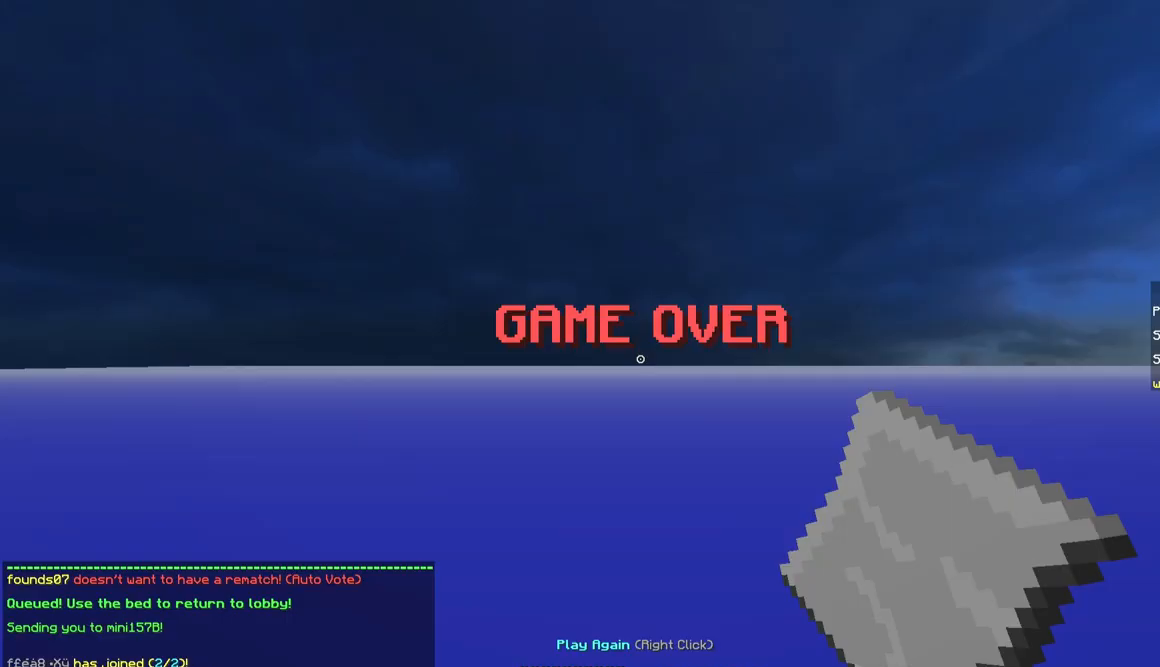
Gameplay with keyboard and mouse; each line is a JSON object with the keys and mouse buttons held at the frame after it. "events" lists presses ("down") and releases ("up") of "a", "d", "s", "w", "mouse_left" and "mouse_right" between this image and that frame as [ms after this image, input, new state], when the widget could be followed in between. "mouse_left", "mouse_right" = the "left", "right" buttons of the "mouse" list. No other keys are recorded. Fast repeated clicks can show as one long hold. Mouse movement is not recorded.
{"keys": ["w"], "mouse": [], "events": [[483, "w", "down"]]}
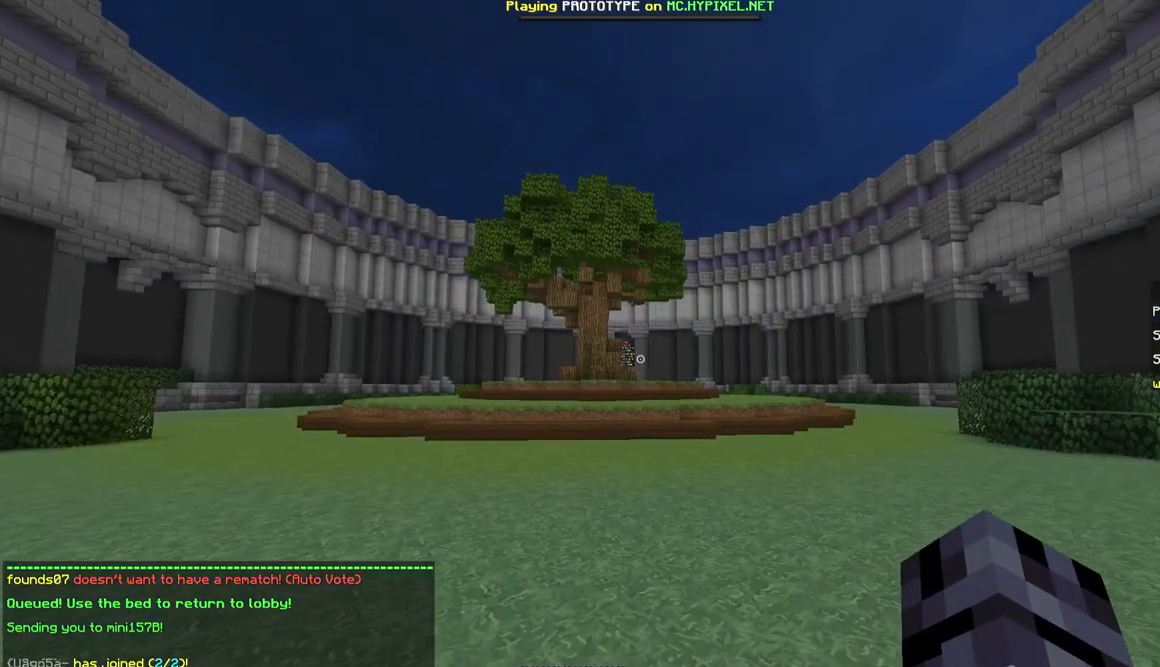
{"keys": ["w"], "mouse": [], "events": []}
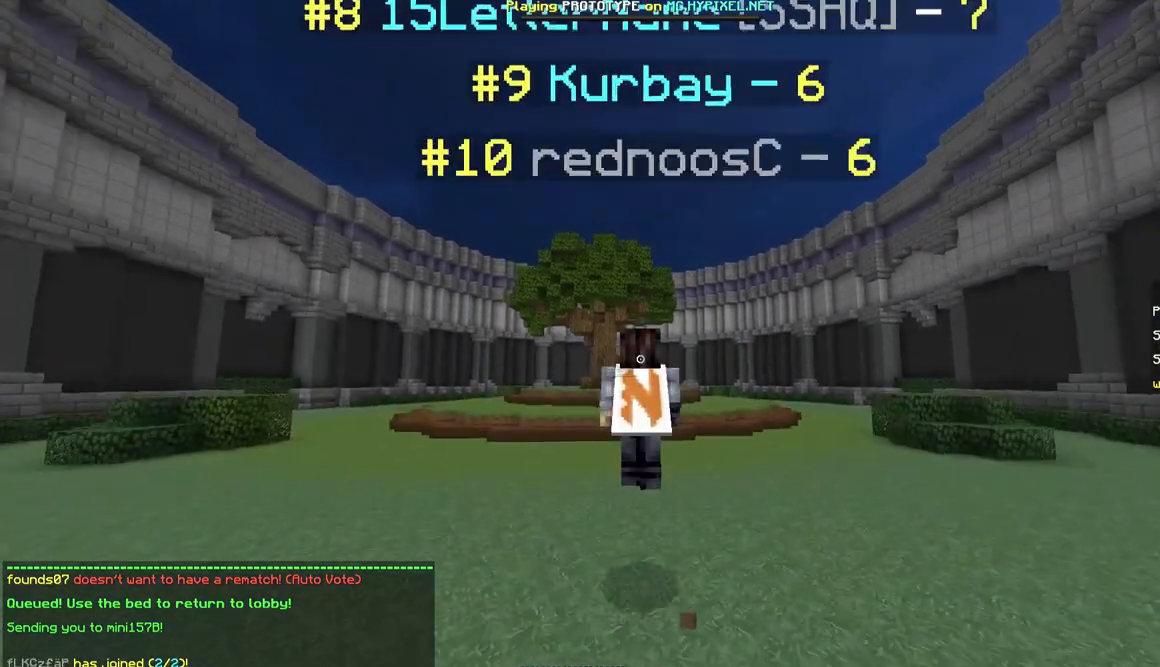
{"keys": ["w"], "mouse": [], "events": []}
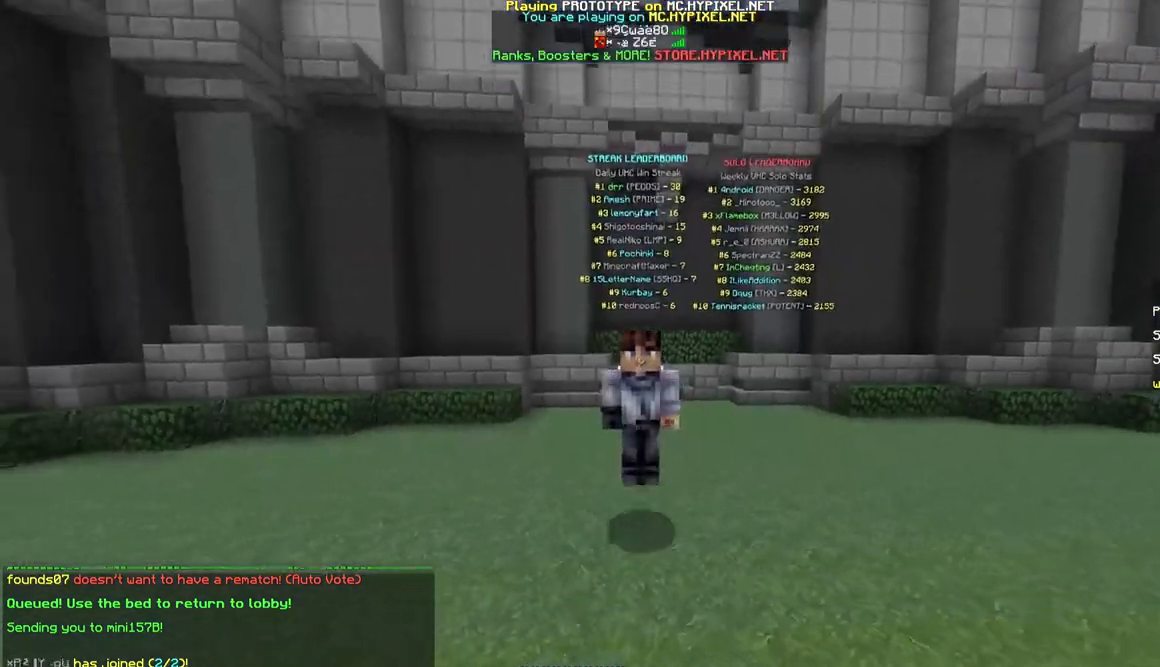
{"keys": ["w"], "mouse": [], "events": []}
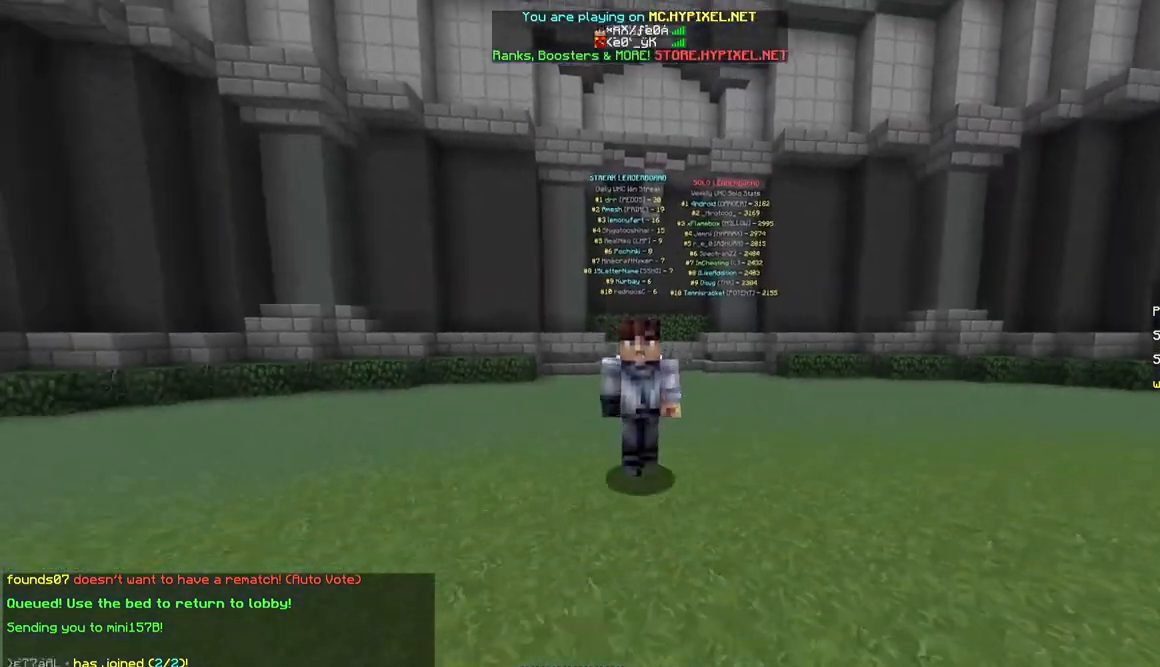
{"keys": ["w"], "mouse": [], "events": []}
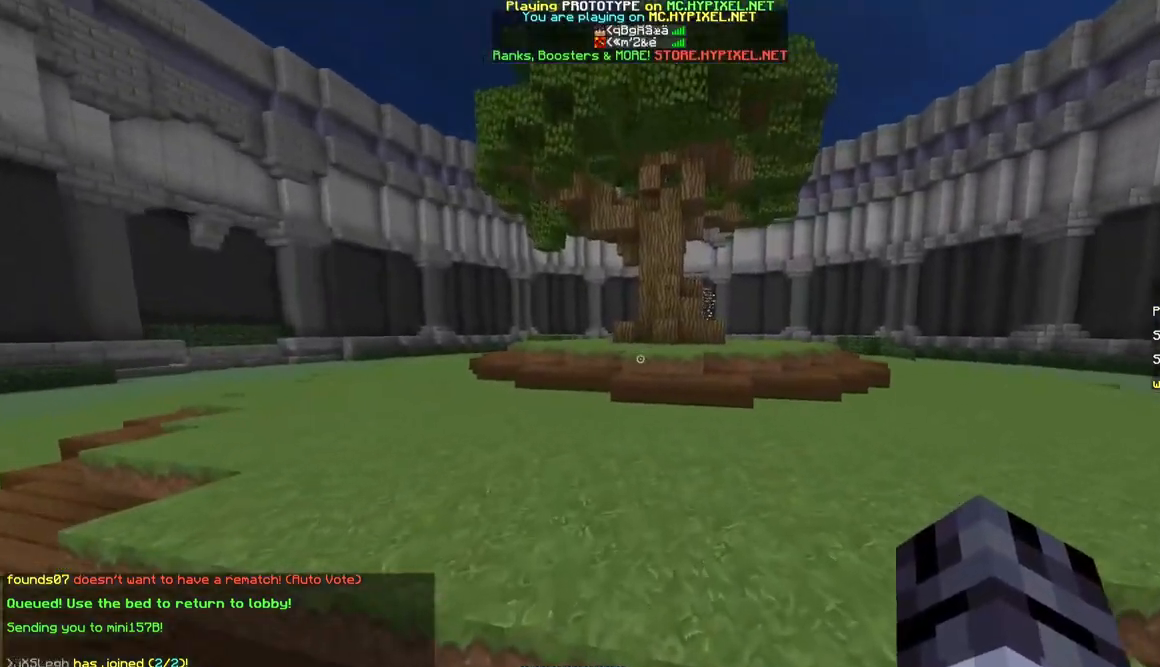
{"keys": ["w"], "mouse": ["left", "right"], "events": [[33, "mouse_left", "down"], [33, "mouse_right", "down"], [250, "mouse_left", "up"], [367, "mouse_right", "up"], [417, "mouse_left", "down"], [417, "mouse_right", "down"]]}
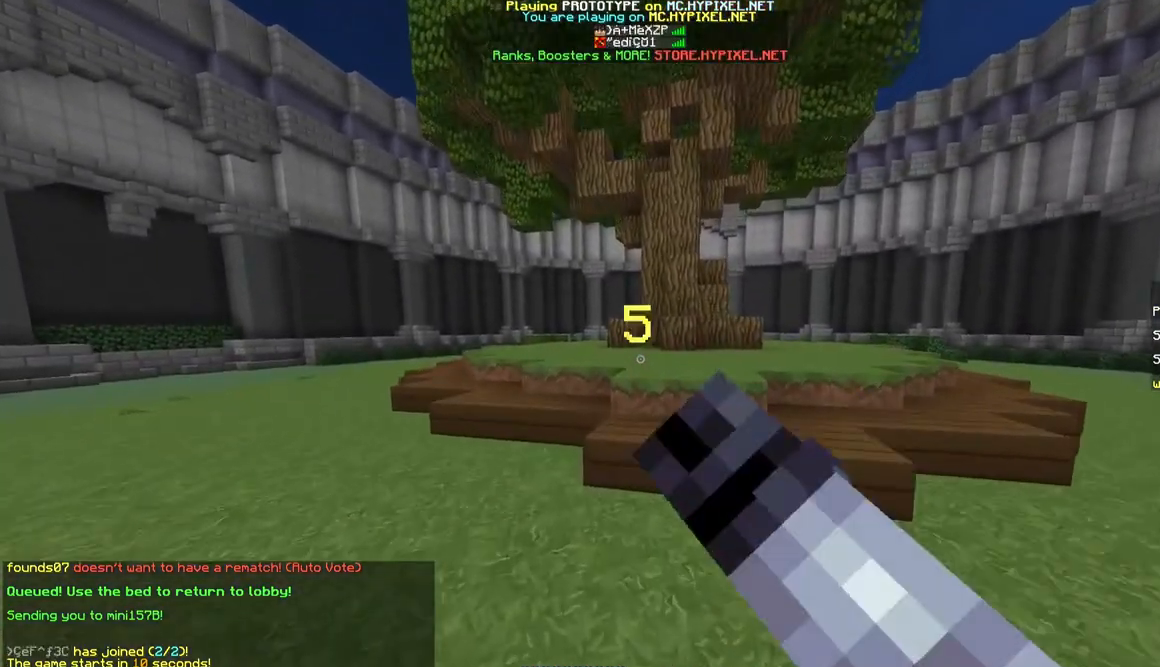
{"keys": ["w"], "mouse": ["right"], "events": [[67, "mouse_left", "up"], [67, "mouse_right", "up"], [283, "mouse_left", "down"], [283, "mouse_right", "down"], [433, "mouse_left", "up"], [433, "mouse_right", "up"], [483, "mouse_right", "down"]]}
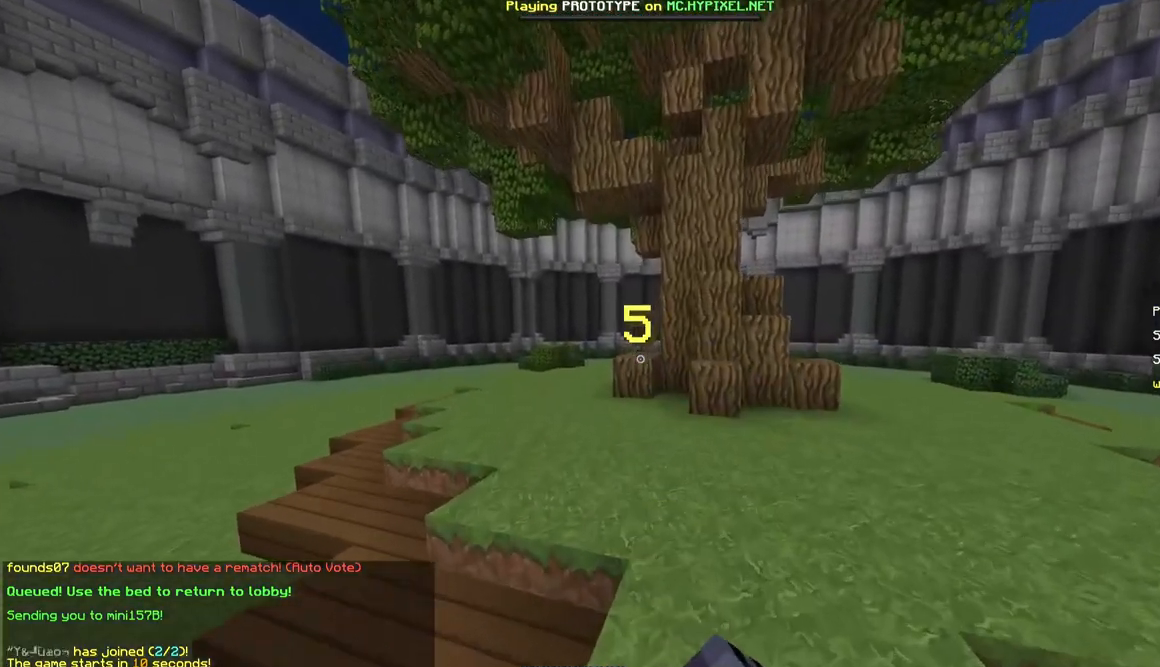
{"keys": ["w"], "mouse": [], "events": [[50, "mouse_left", "down"], [200, "mouse_left", "up"], [317, "mouse_right", "up"]]}
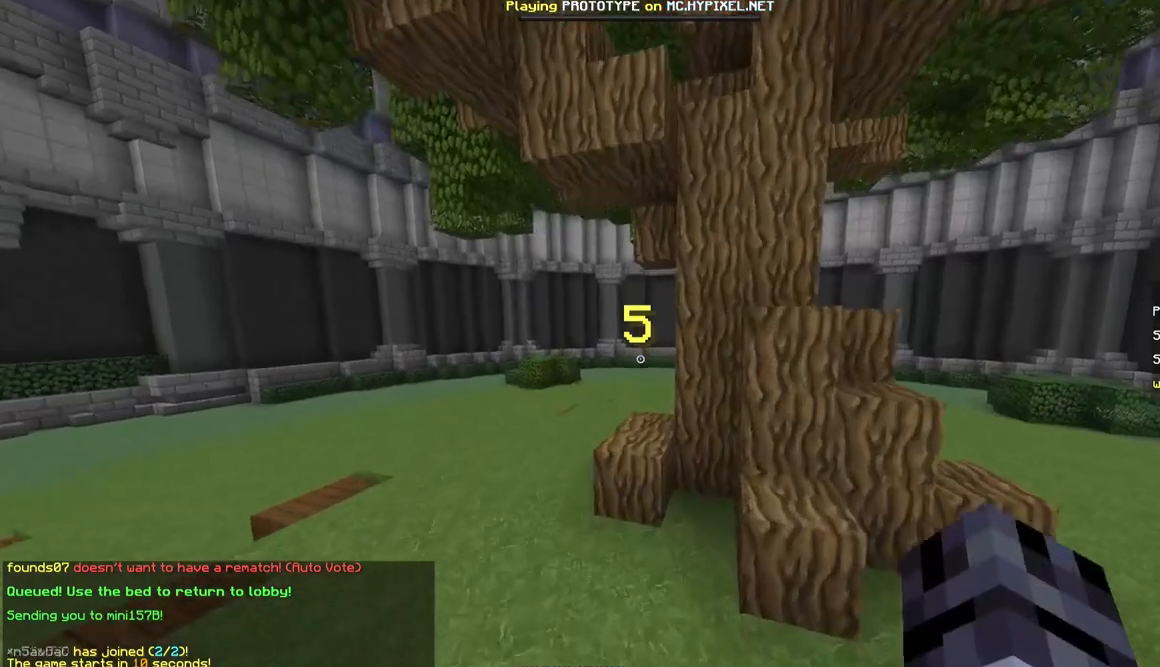
{"keys": ["a", "w"], "mouse": [], "events": [[433, "a", "down"]]}
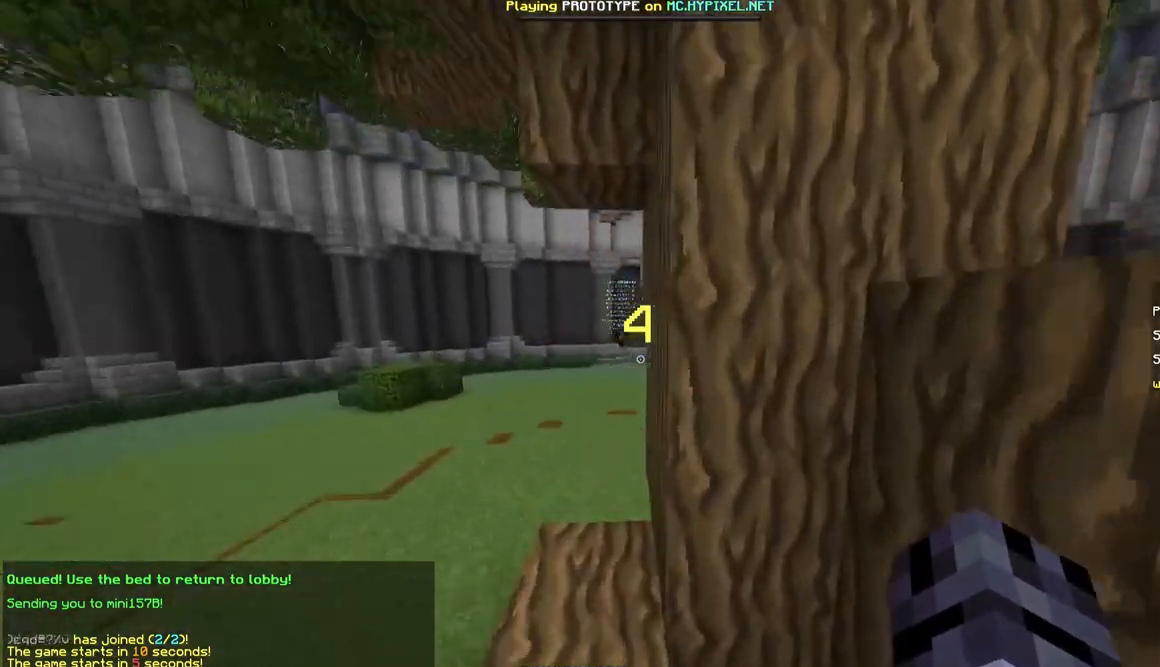
{"keys": [], "mouse": [], "events": [[83, "a", "up"], [150, "w", "up"]]}
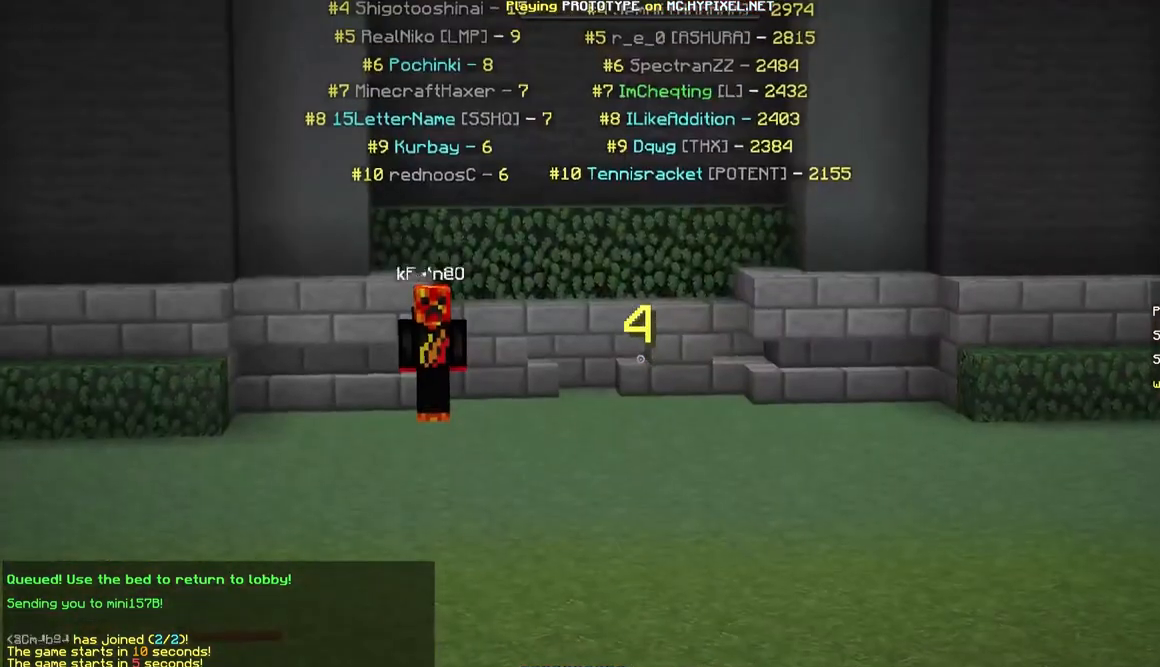
{"keys": ["w"], "mouse": ["left", "right"], "events": [[217, "mouse_left", "down"], [367, "mouse_right", "down"], [417, "w", "down"]]}
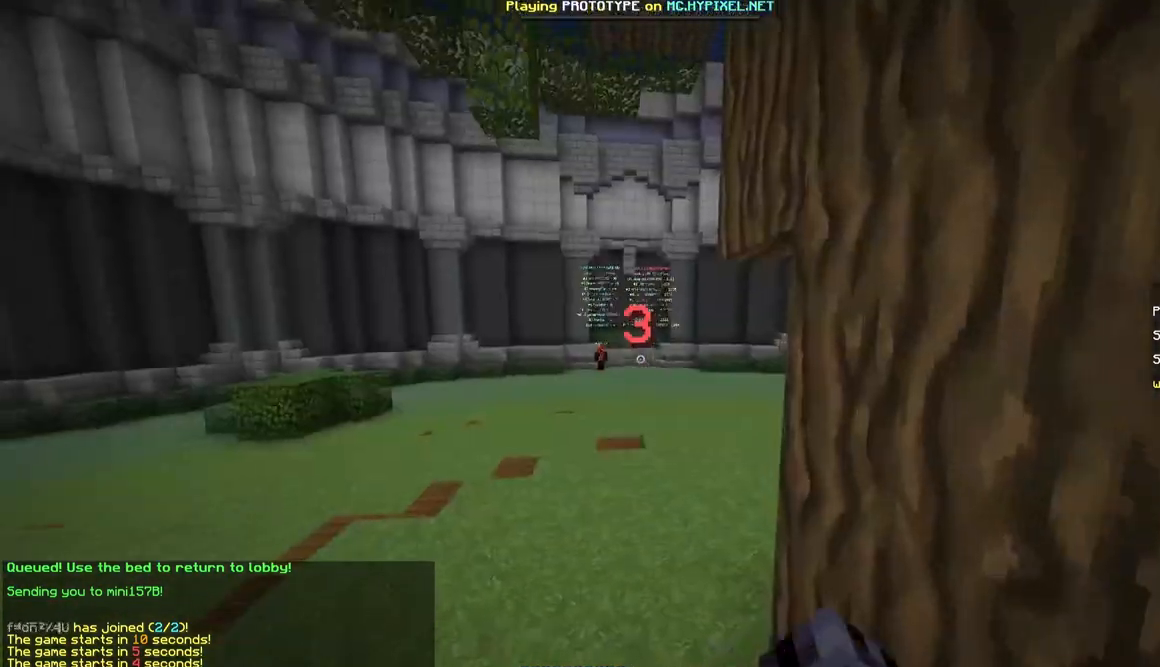
{"keys": ["w"], "mouse": [], "events": [[17, "mouse_left", "up"], [17, "mouse_right", "up"]]}
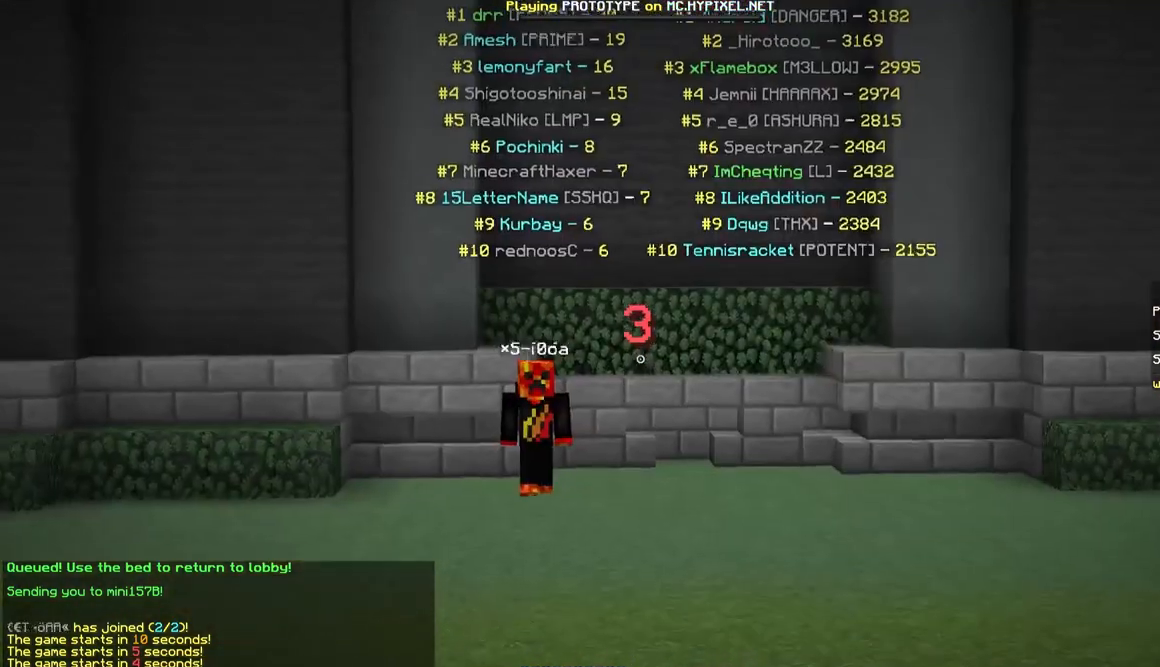
{"keys": ["w"], "mouse": [], "events": []}
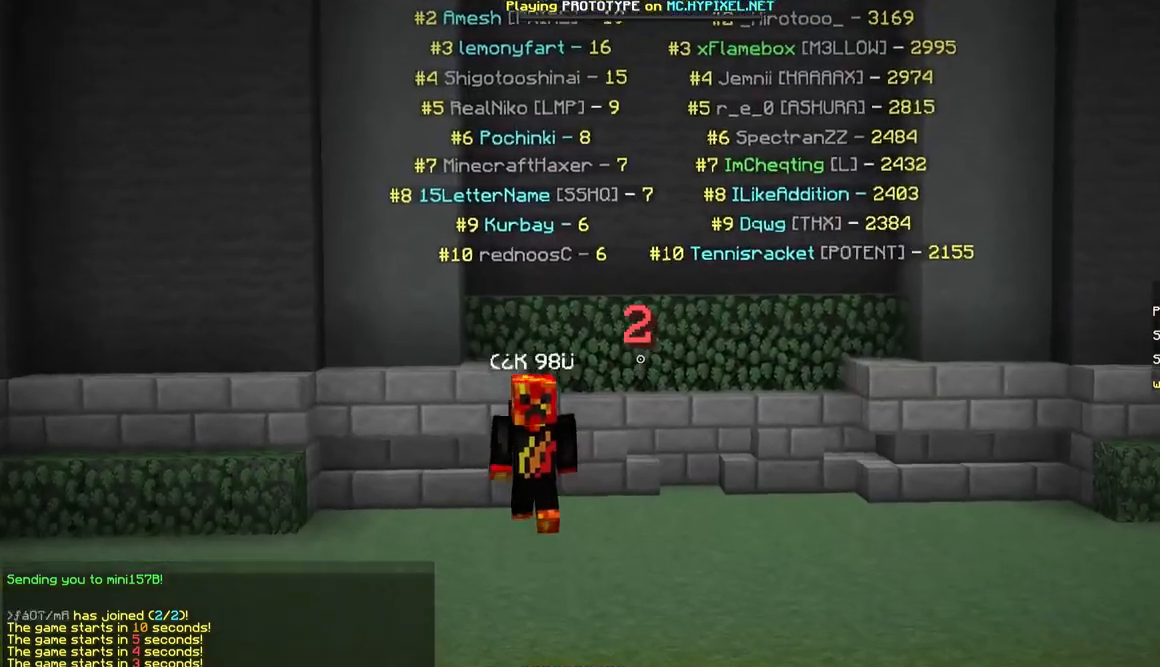
{"keys": [], "mouse": [], "events": [[300, "w", "up"]]}
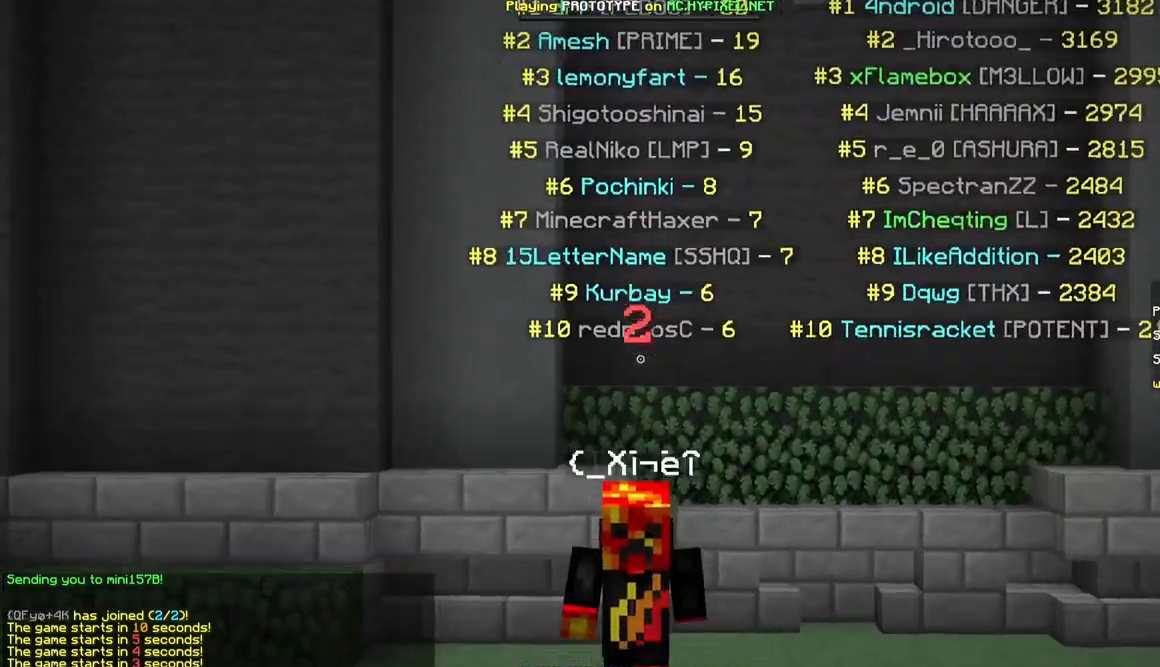
{"keys": [], "mouse": [], "events": []}
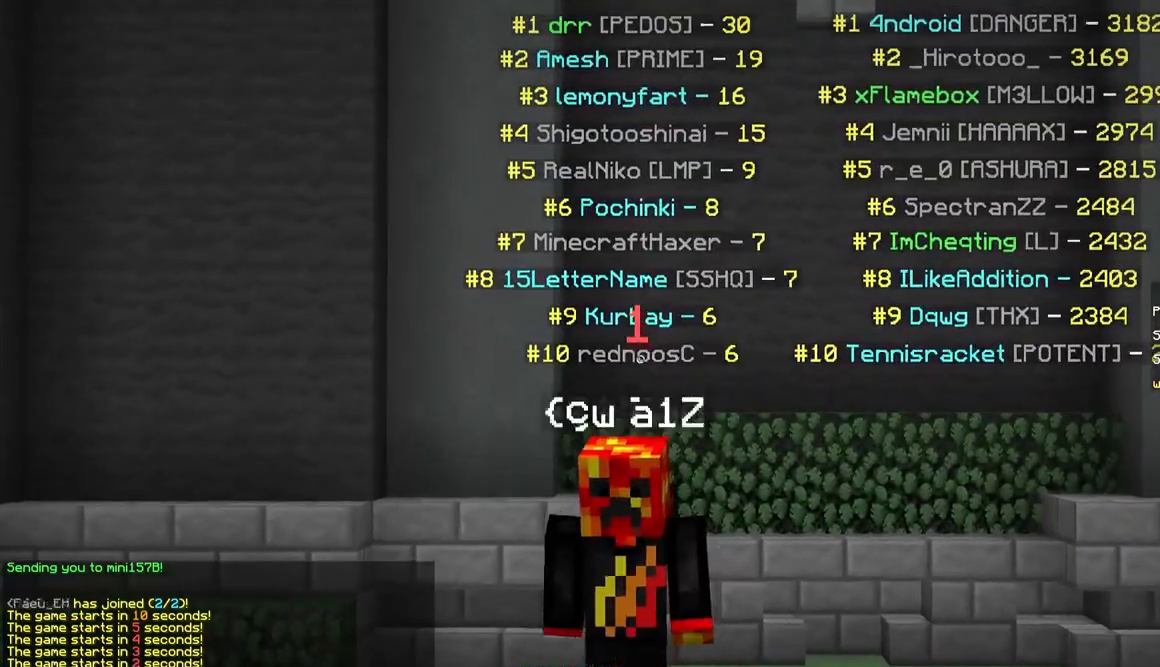
{"keys": [], "mouse": [], "events": []}
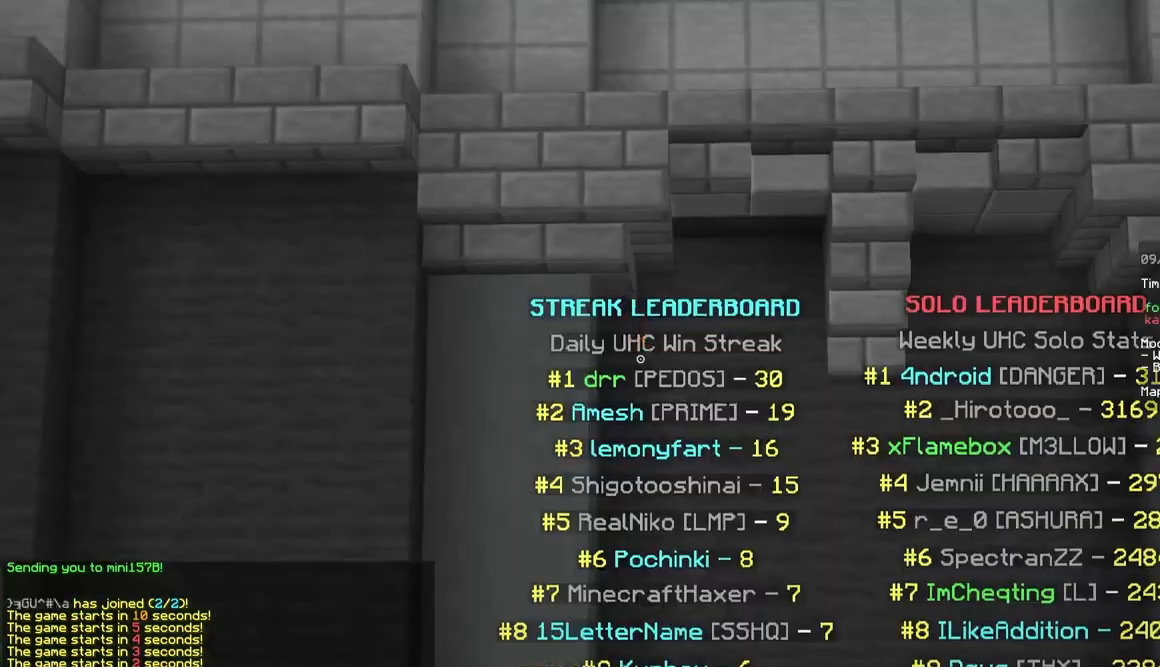
{"keys": [], "mouse": [], "events": []}
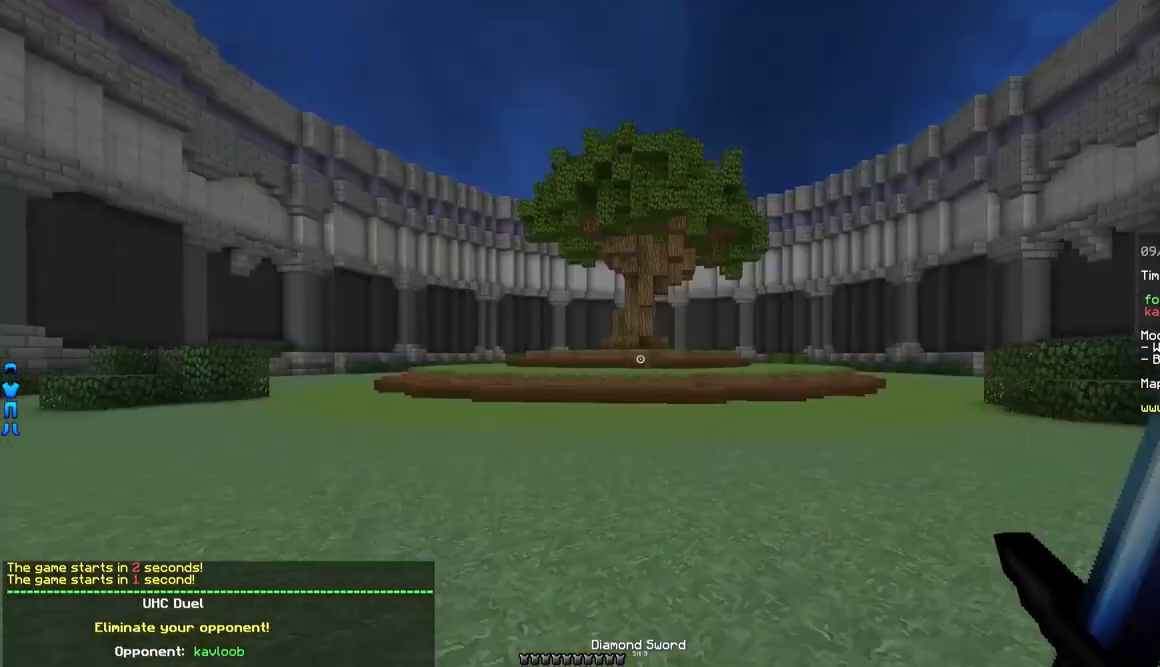
{"keys": ["a", "w"], "mouse": [], "events": [[50, "w", "down"], [233, "a", "down"]]}
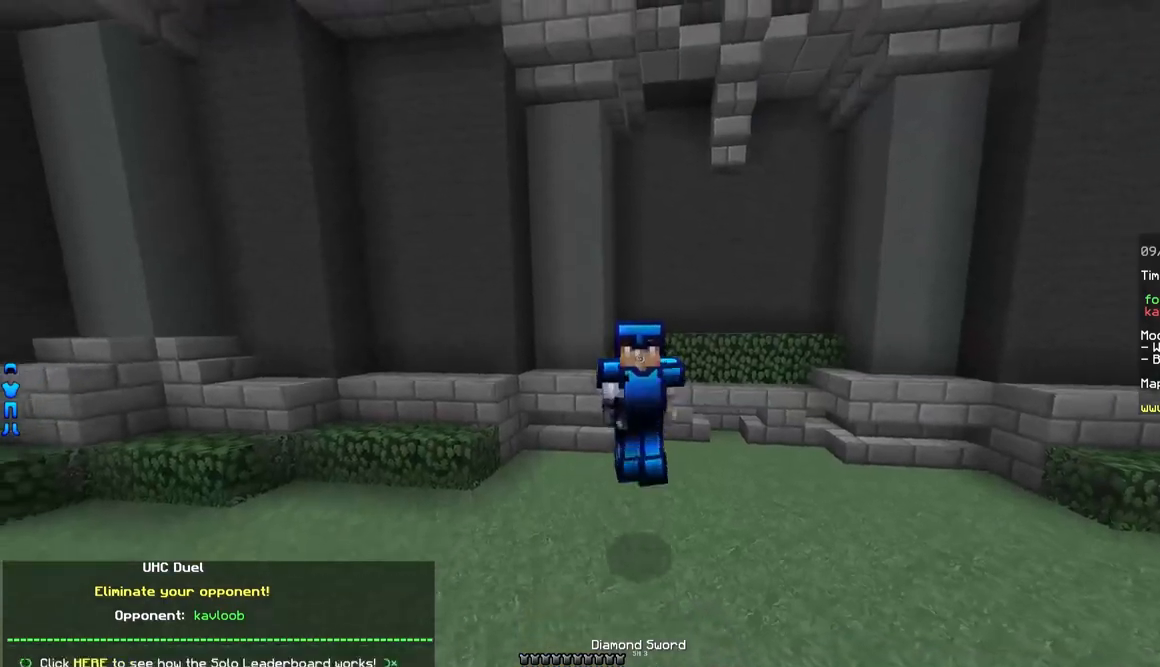
{"keys": ["w"], "mouse": [], "events": [[50, "a", "up"]]}
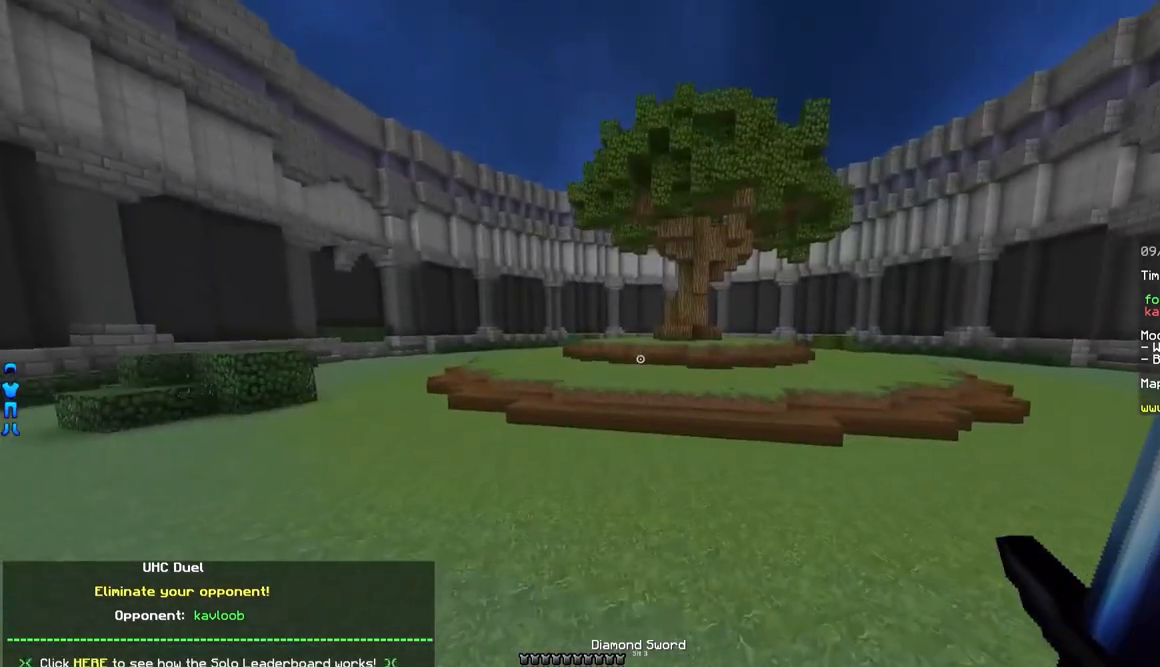
{"keys": ["w"], "mouse": ["left"], "events": [[450, "mouse_left", "down"]]}
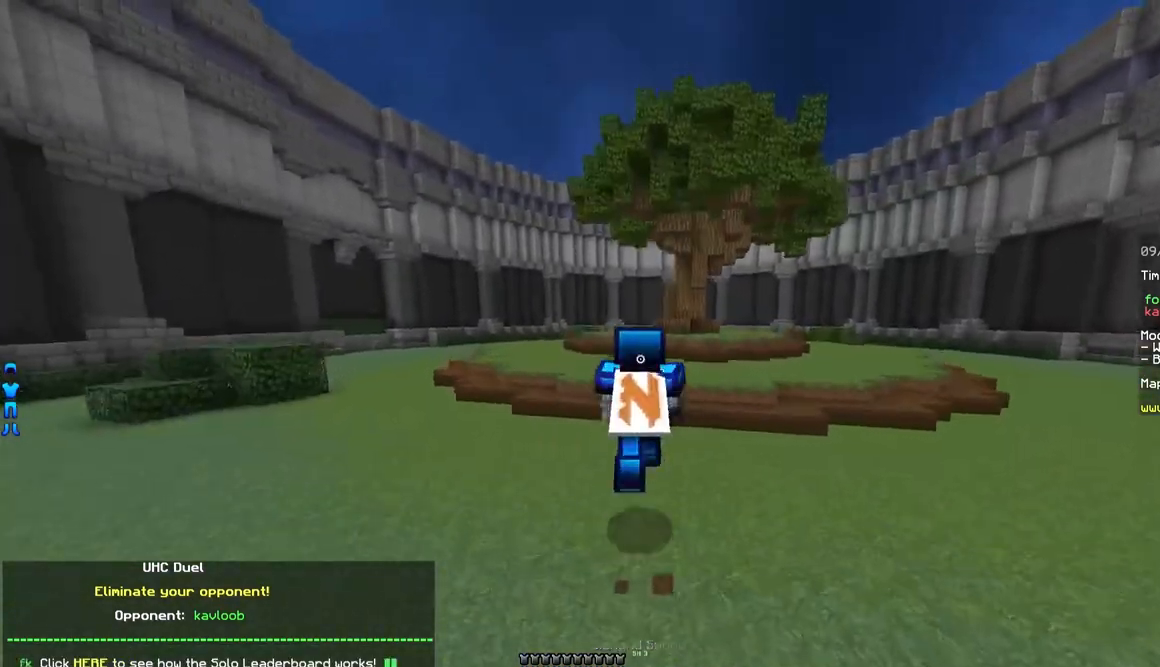
{"keys": ["w"], "mouse": ["left"], "events": [[200, "mouse_left", "up"], [250, "mouse_left", "down"], [417, "mouse_left", "up"], [467, "mouse_left", "down"]]}
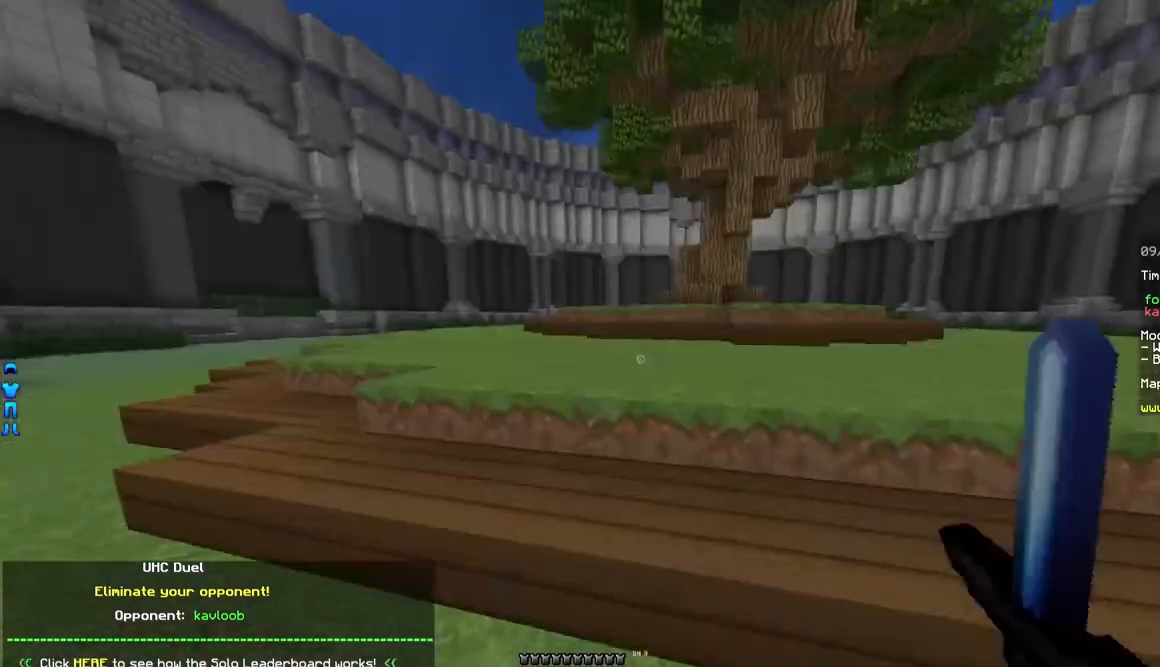
{"keys": ["w"], "mouse": ["left"], "events": [[67, "mouse_left", "up"], [167, "mouse_left", "down"], [217, "mouse_left", "up"], [317, "mouse_left", "down"], [367, "mouse_left", "up"], [467, "mouse_left", "down"]]}
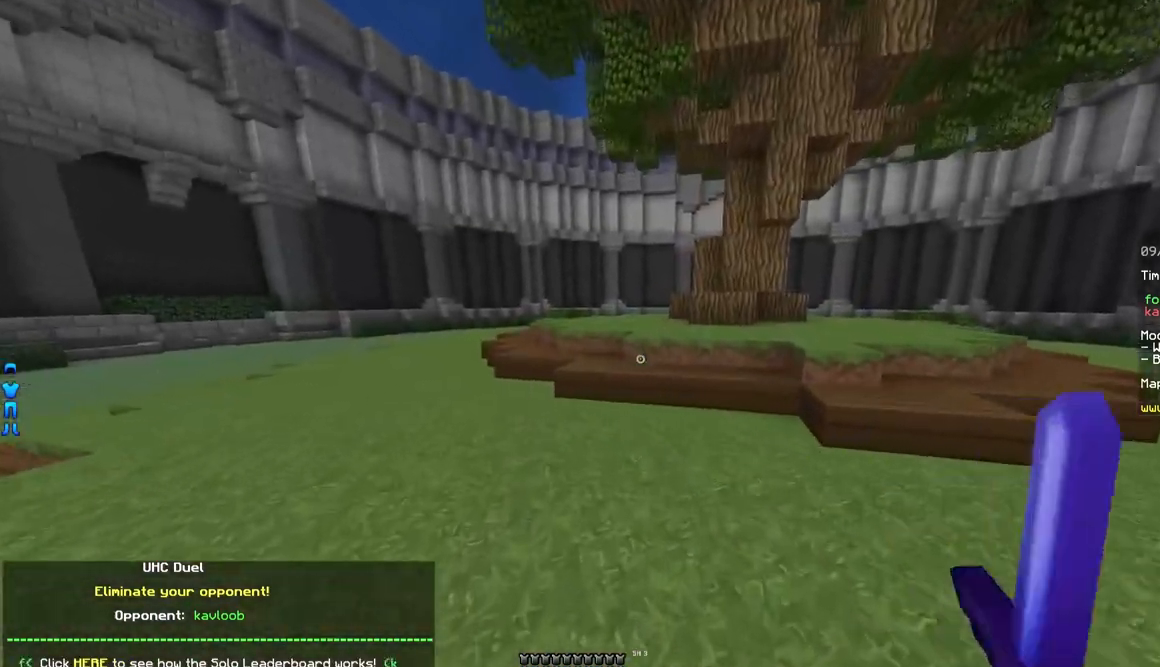
{"keys": ["w"], "mouse": [], "events": [[67, "mouse_left", "up"], [133, "mouse_left", "down"], [167, "a", "down"], [217, "mouse_left", "up"], [317, "a", "up"]]}
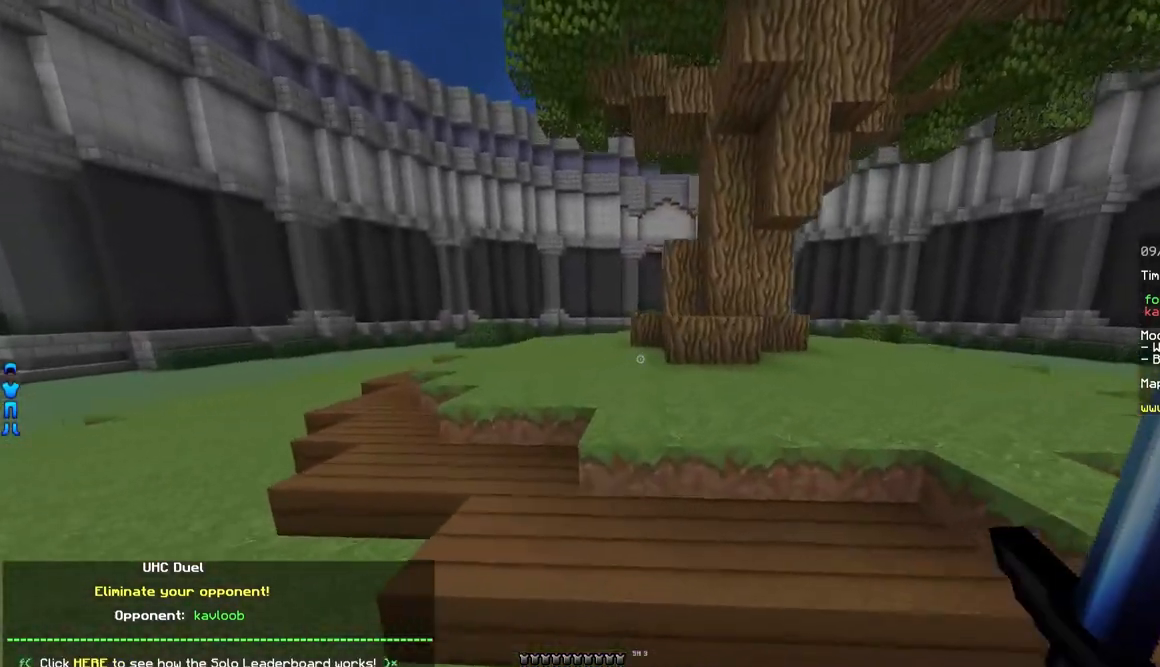
{"keys": ["w"], "mouse": [], "events": []}
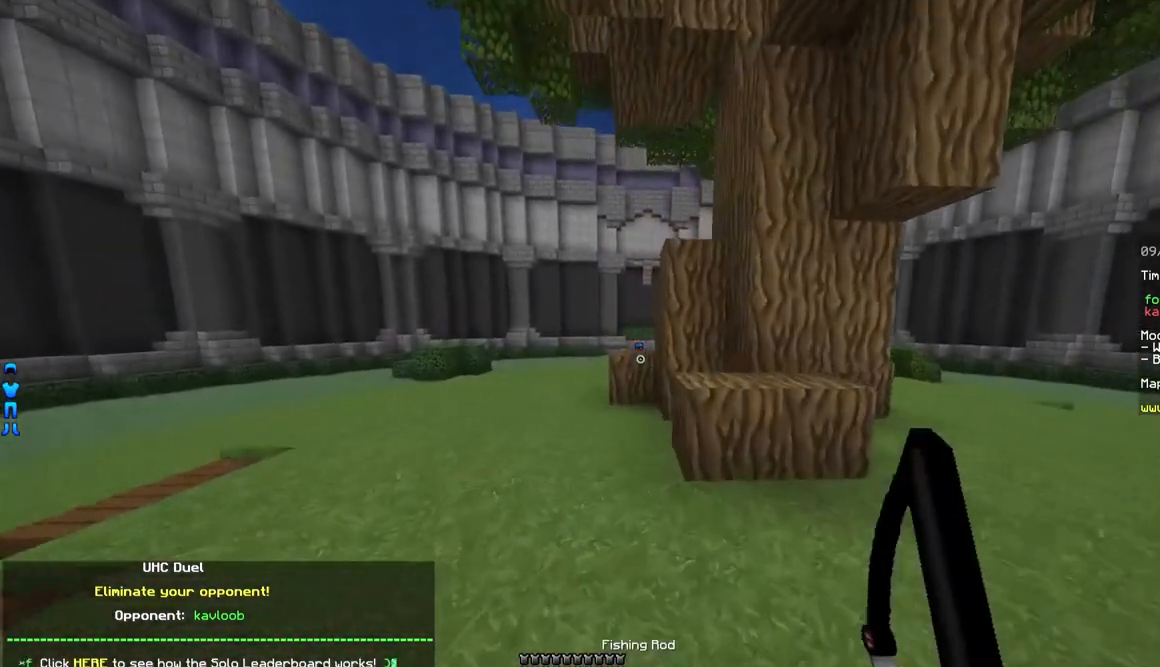
{"keys": ["a", "w"], "mouse": [], "events": [[133, "a", "down"]]}
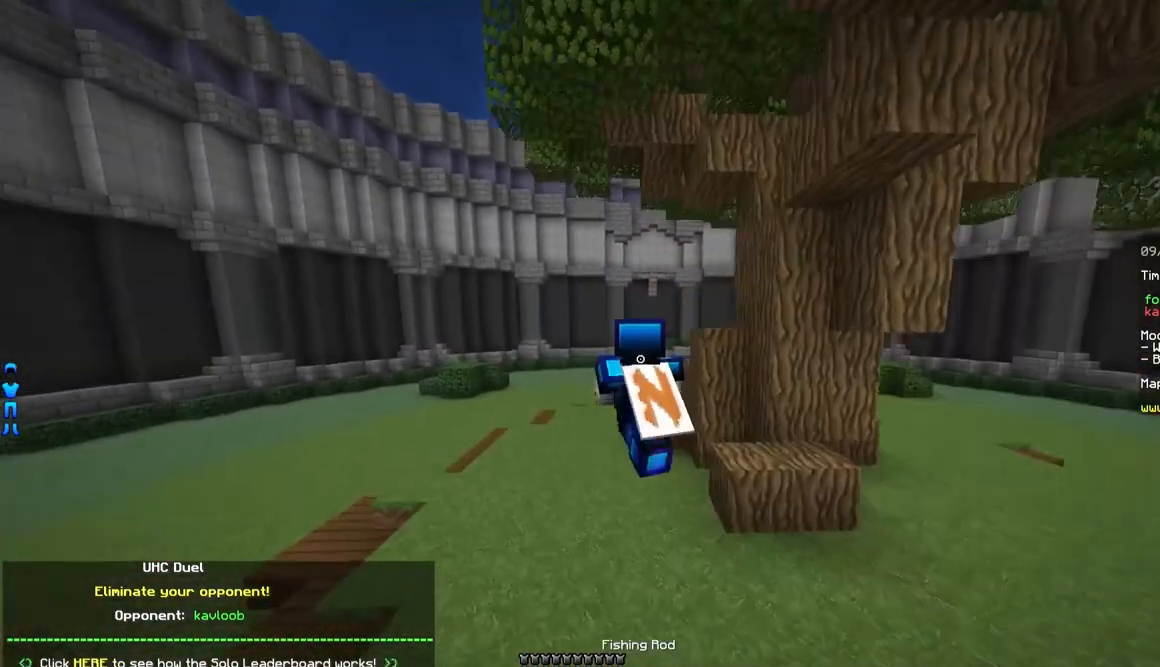
{"keys": ["a", "w"], "mouse": [], "events": []}